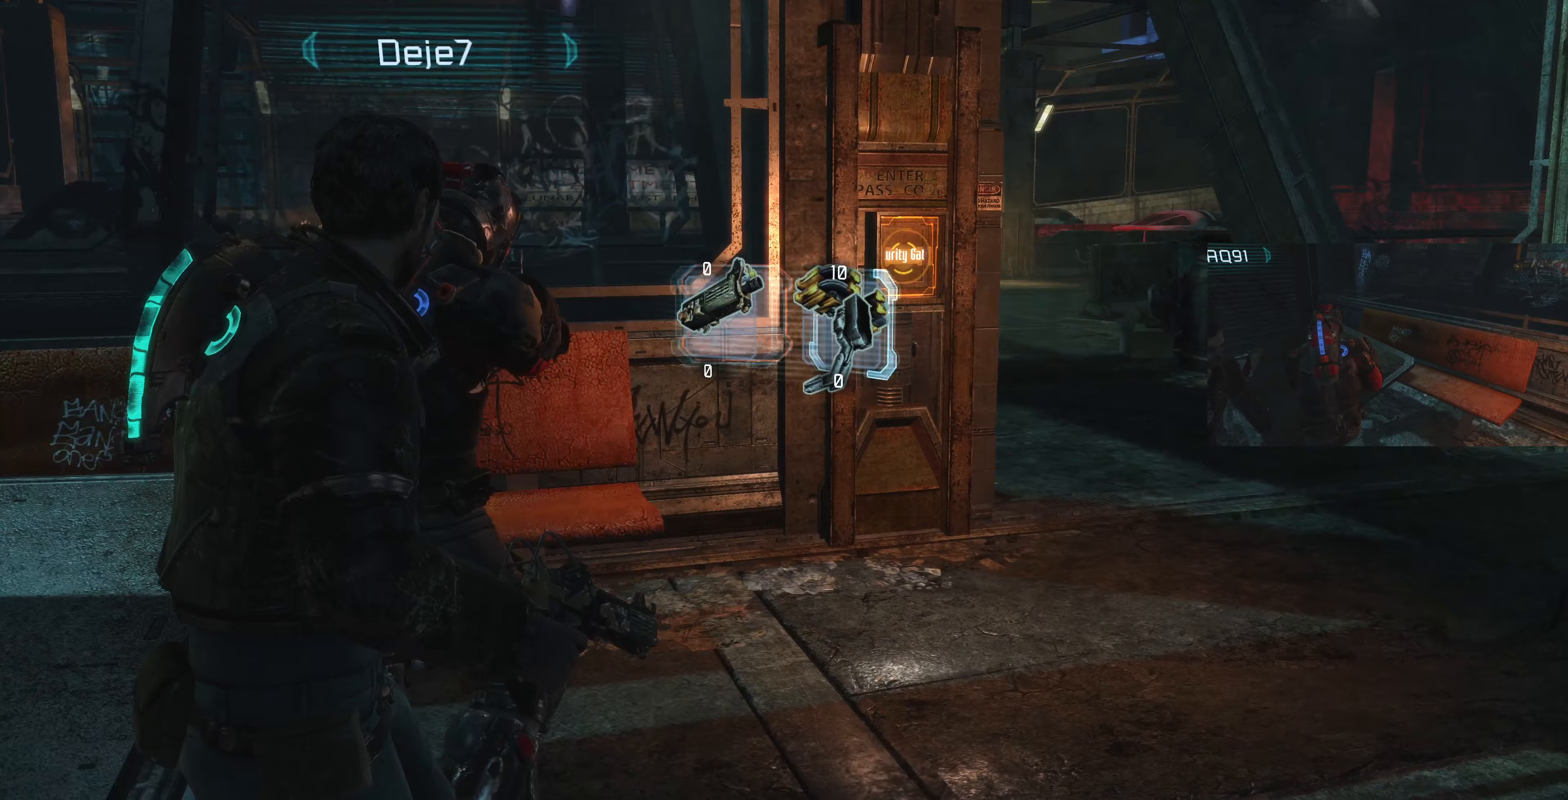
Gameplay with a controller (PlayStation layout); each line is a JSON object with the inputs held at the frame after it (dt_ms = milliseconds from this image to that frame). "events" lists button and stick changes between this image and that frame as [ms after this image, input, new state], when the widget could be followed in between.
{"dt_ms": 333, "buttons": [], "left_stick": "center", "right_stick": "left", "events": [[33, "DPAD_RIGHT", "down"], [133, "DPAD_RIGHT", "up"], [200, "right_stick", "left"]]}
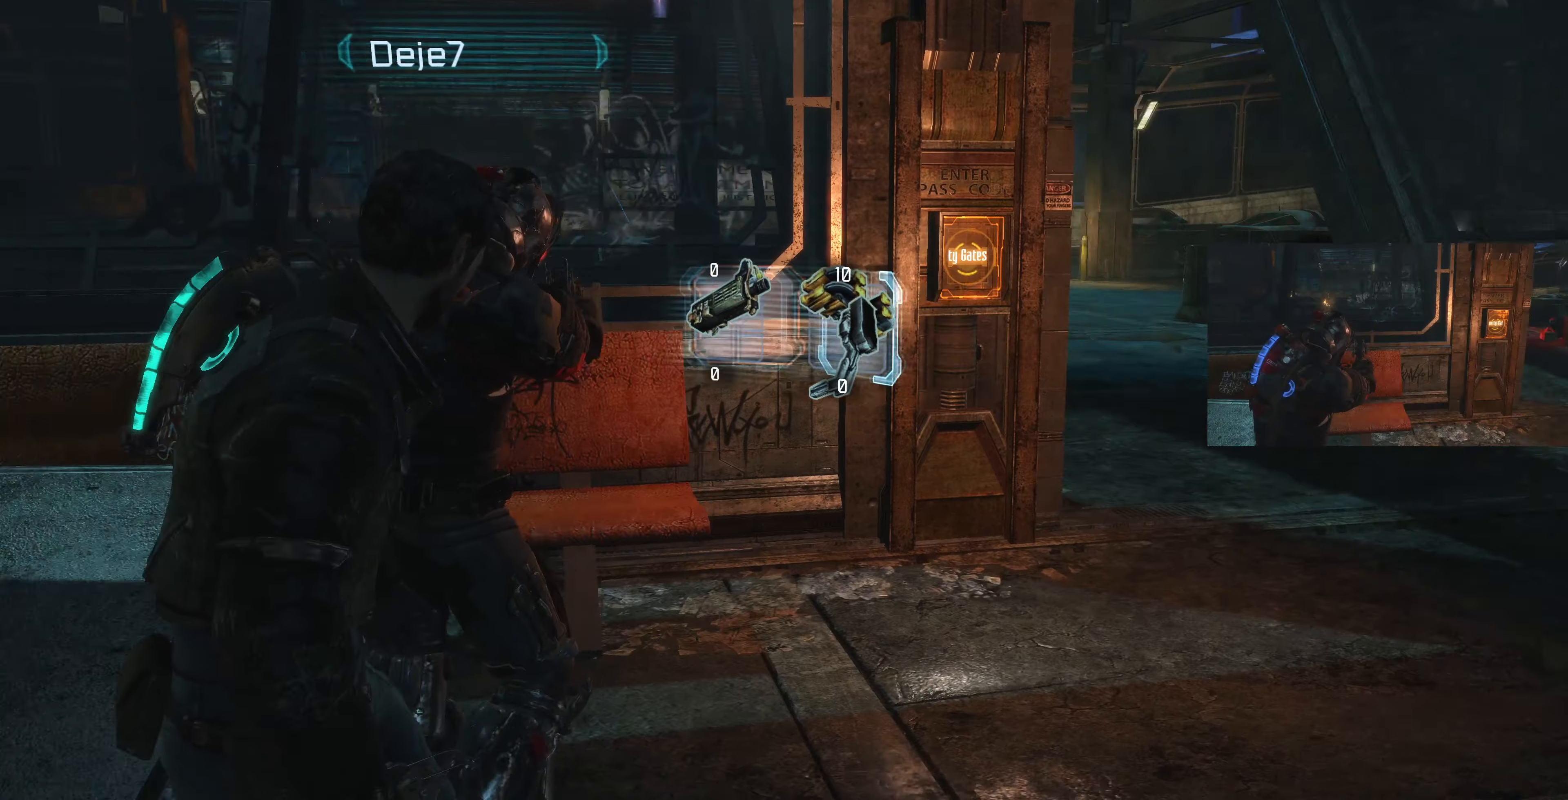
{"dt_ms": 500, "buttons": ["L2"], "left_stick": "center", "right_stick": "center", "events": [[100, "left_stick", "down"], [134, "right_stick", "center"], [367, "left_stick", "center"], [500, "L2", "down"]]}
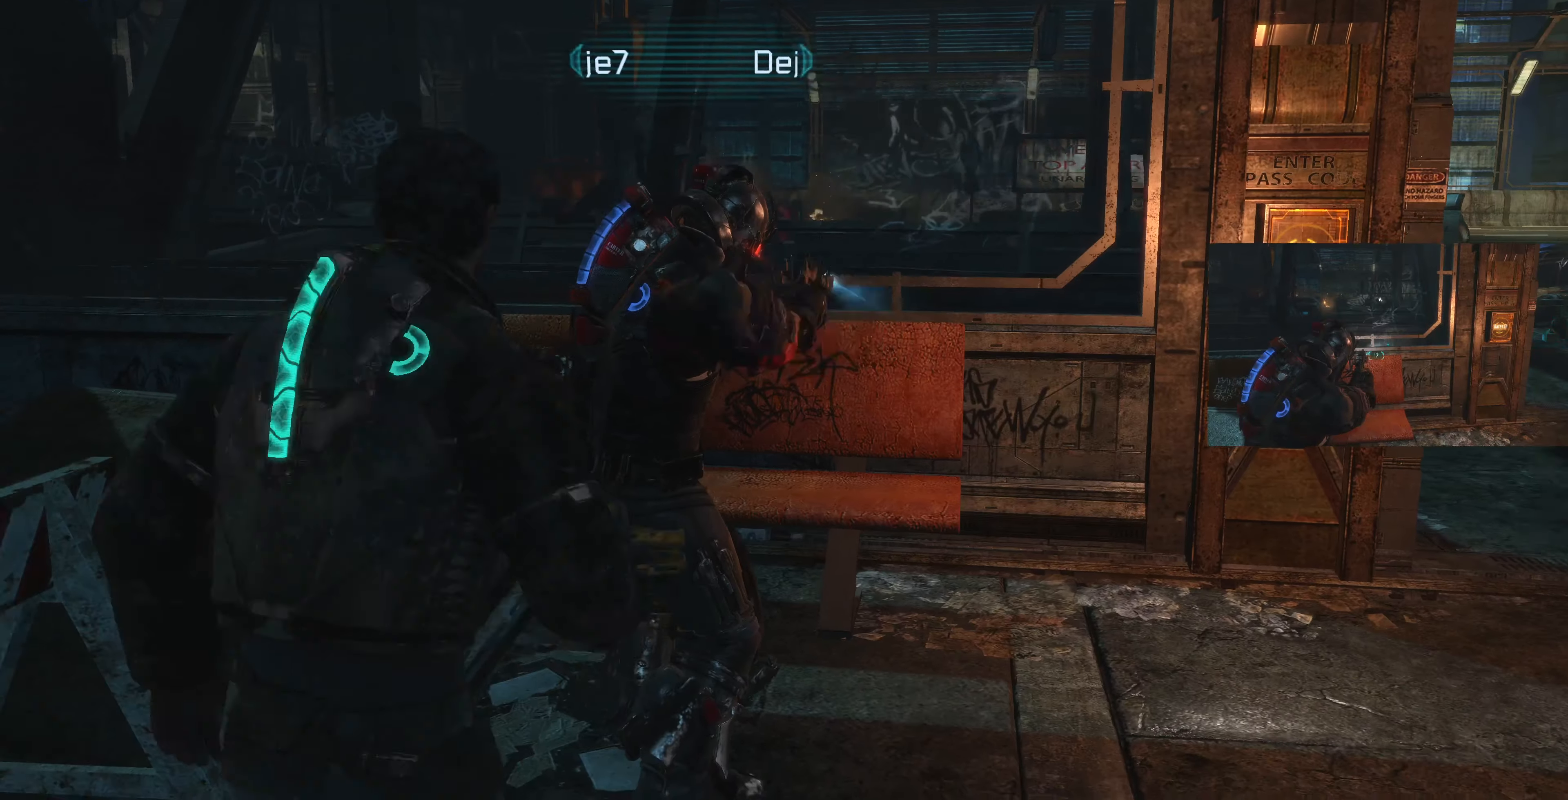
{"dt_ms": 500, "buttons": ["L2"], "left_stick": "center", "right_stick": "center", "events": []}
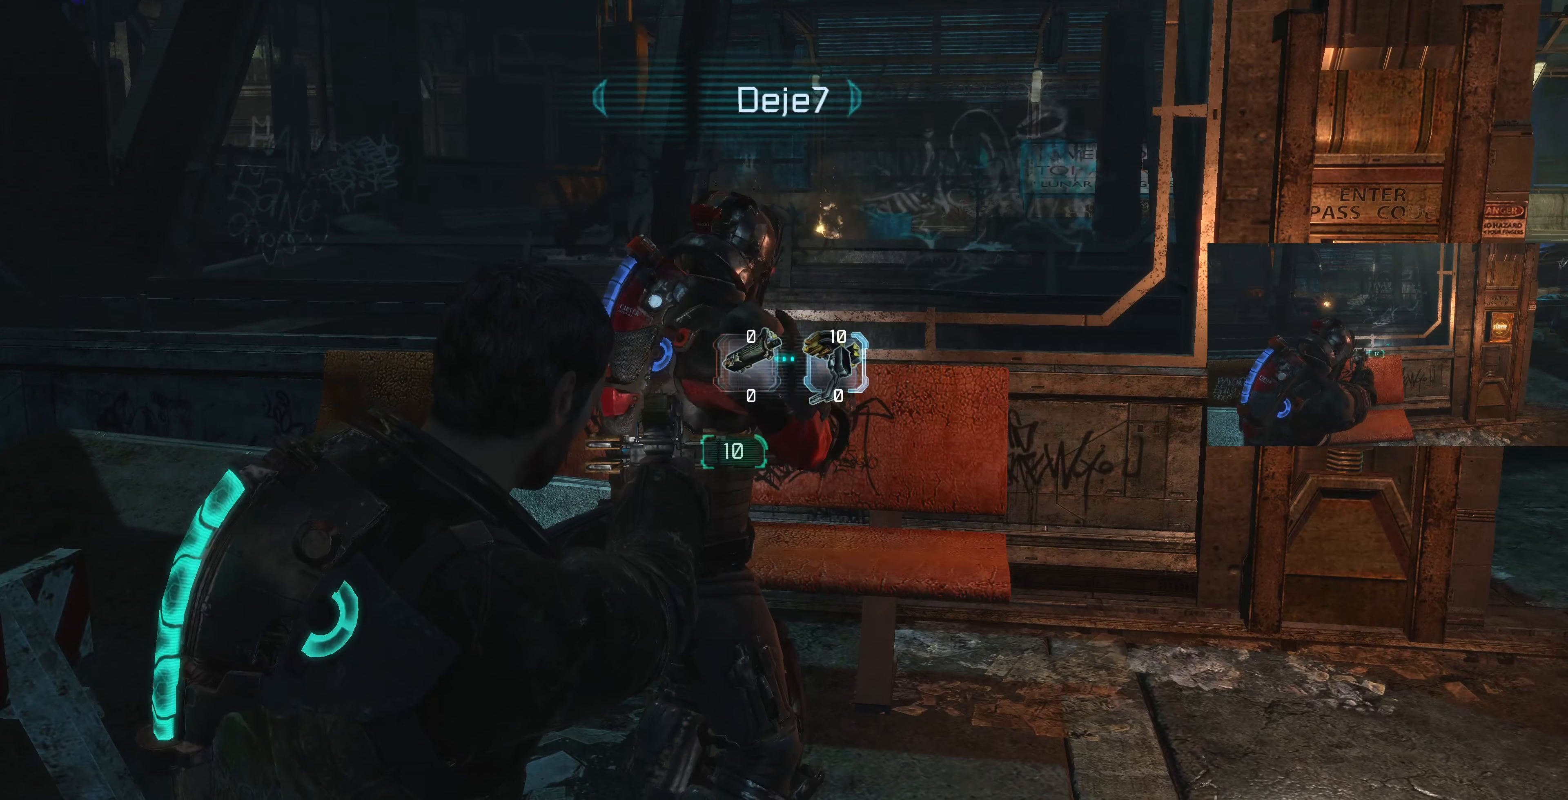
{"dt_ms": 500, "buttons": ["L2"], "left_stick": "down", "right_stick": "center", "events": [[100, "right_stick", "right"], [134, "left_stick", "down"], [467, "right_stick", "center"]]}
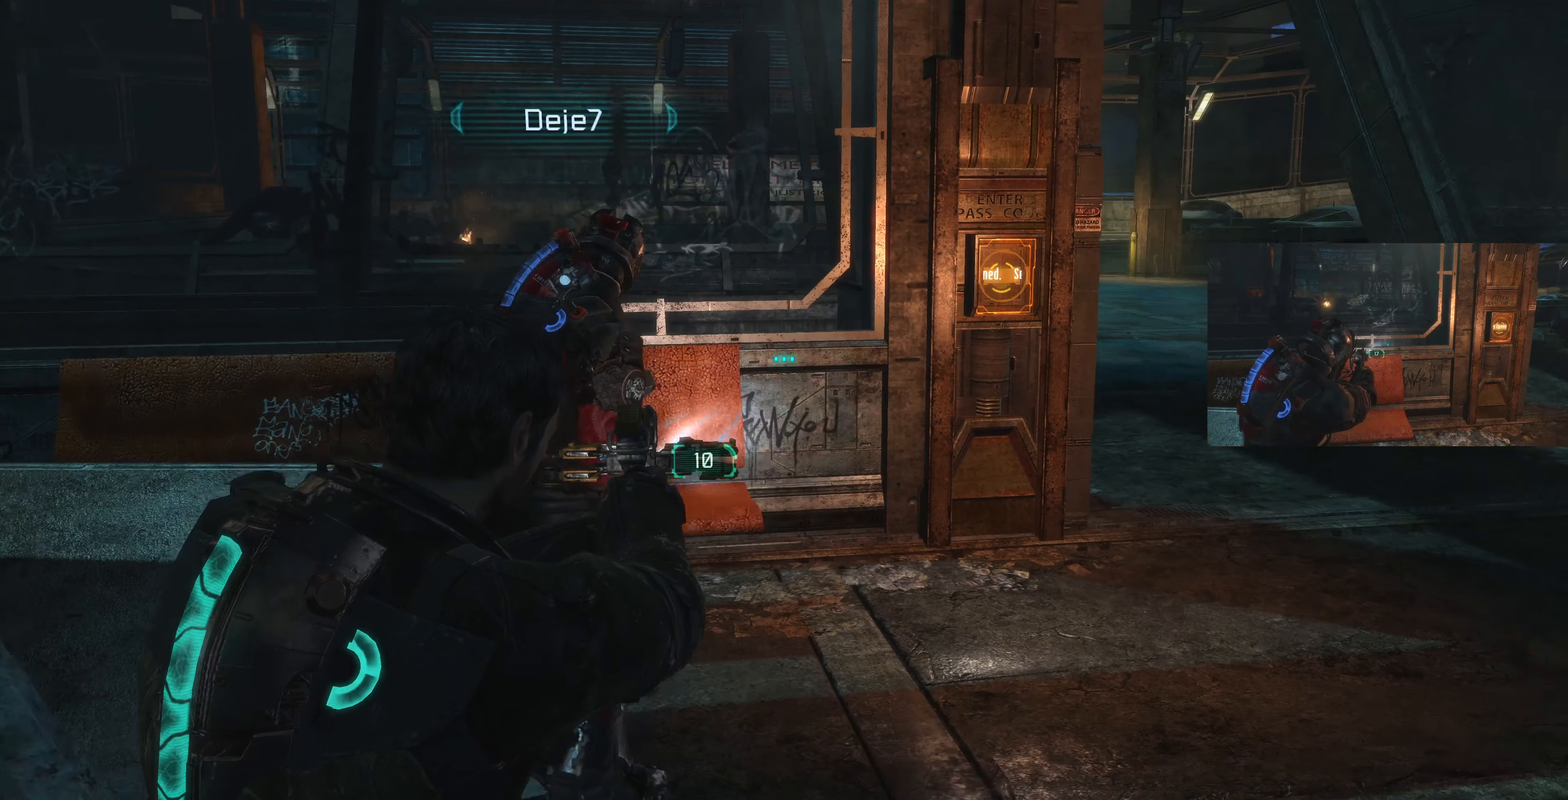
{"dt_ms": 500, "buttons": ["L2"], "left_stick": "center", "right_stick": "up", "events": [[67, "left_stick", "center"], [167, "right_stick", "left"], [367, "right_stick", "up"]]}
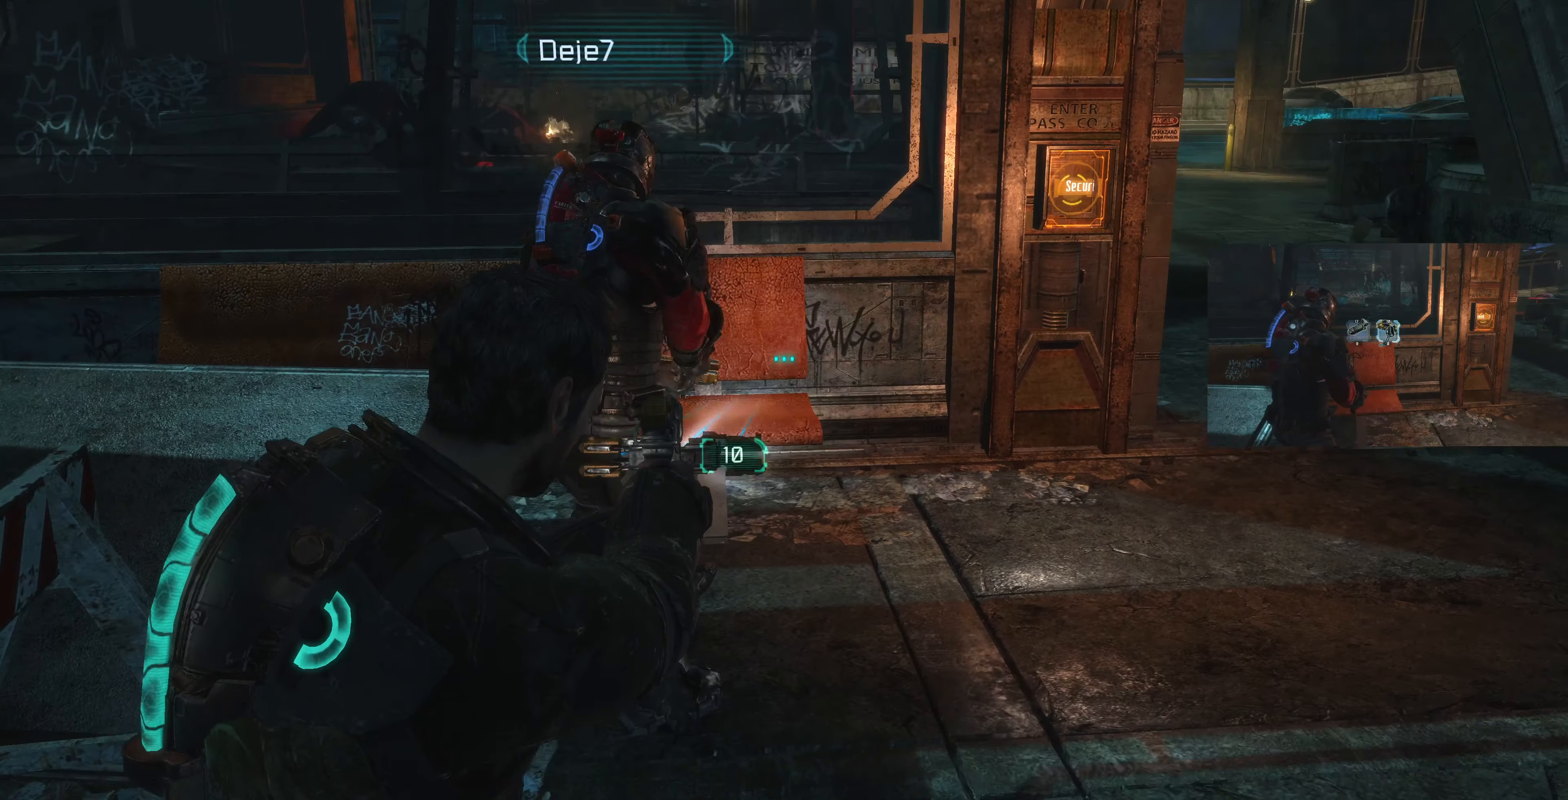
{"dt_ms": 500, "buttons": ["L2"], "left_stick": "center", "right_stick": "left", "events": [[34, "right_stick", "center"], [367, "right_stick", "left"]]}
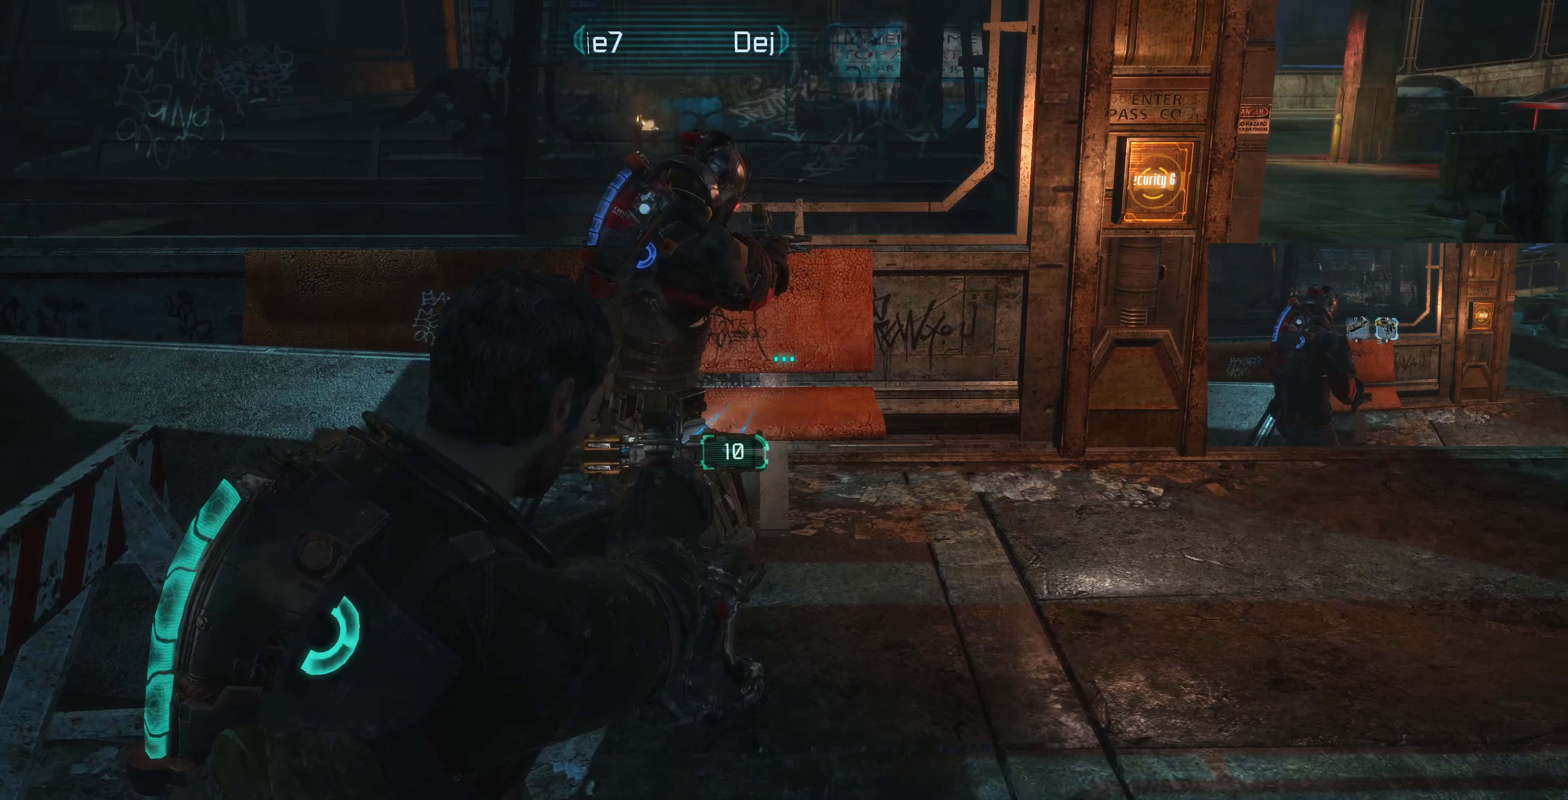
{"dt_ms": 500, "buttons": [], "left_stick": "center", "right_stick": "center", "events": [[100, "right_stick", "center"], [167, "L2", "up"], [267, "DPAD_LEFT", "down"], [400, "DPAD_LEFT", "up"]]}
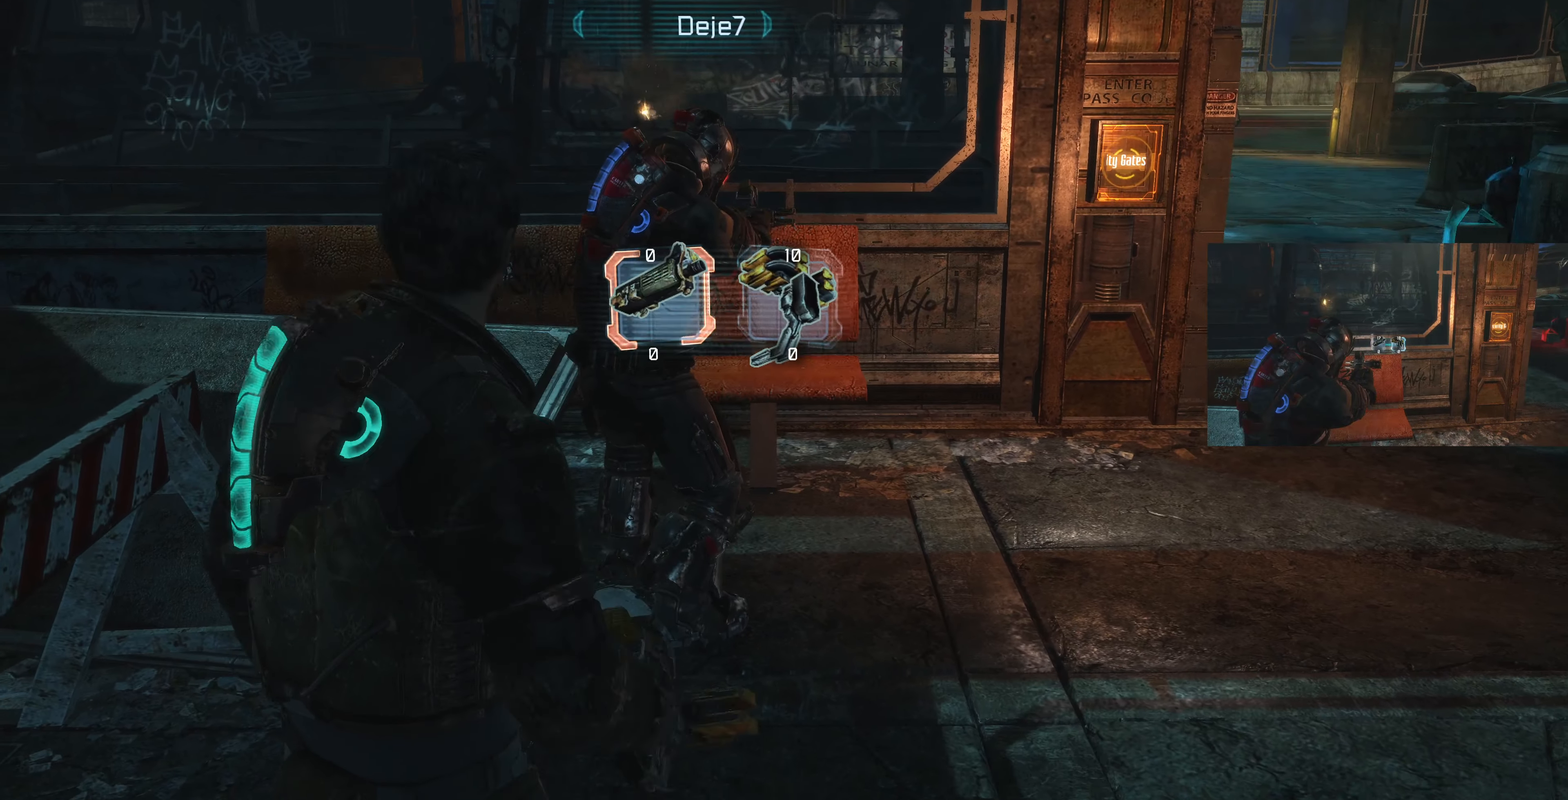
{"dt_ms": 500, "buttons": [], "left_stick": "center", "right_stick": "center", "events": [[67, "DPAD_RIGHT", "down"], [234, "DPAD_RIGHT", "up"]]}
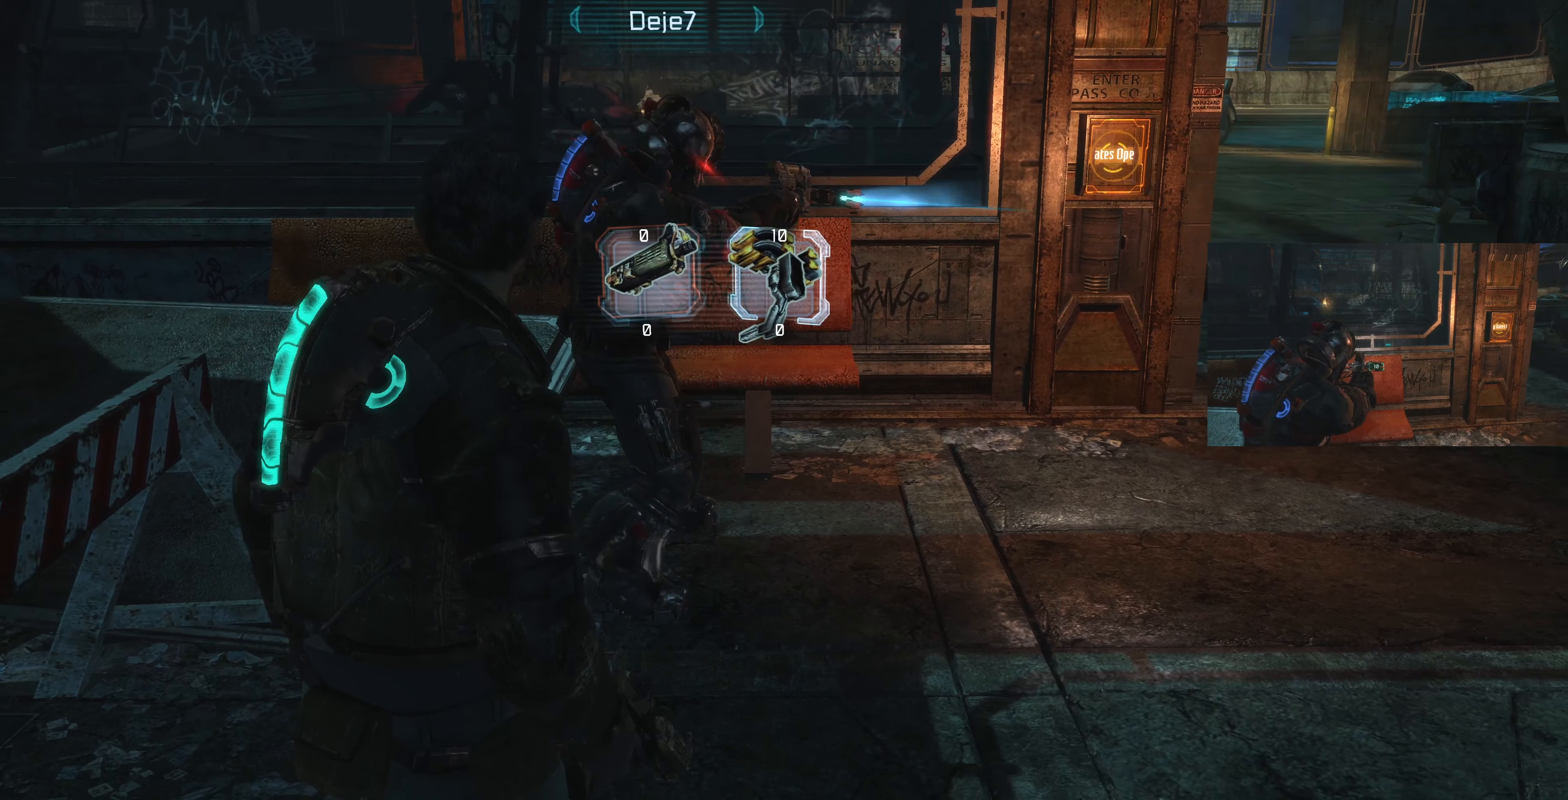
{"dt_ms": 500, "buttons": [], "left_stick": "center", "right_stick": "center", "events": [[300, "DPAD_LEFT", "down"], [434, "DPAD_LEFT", "up"]]}
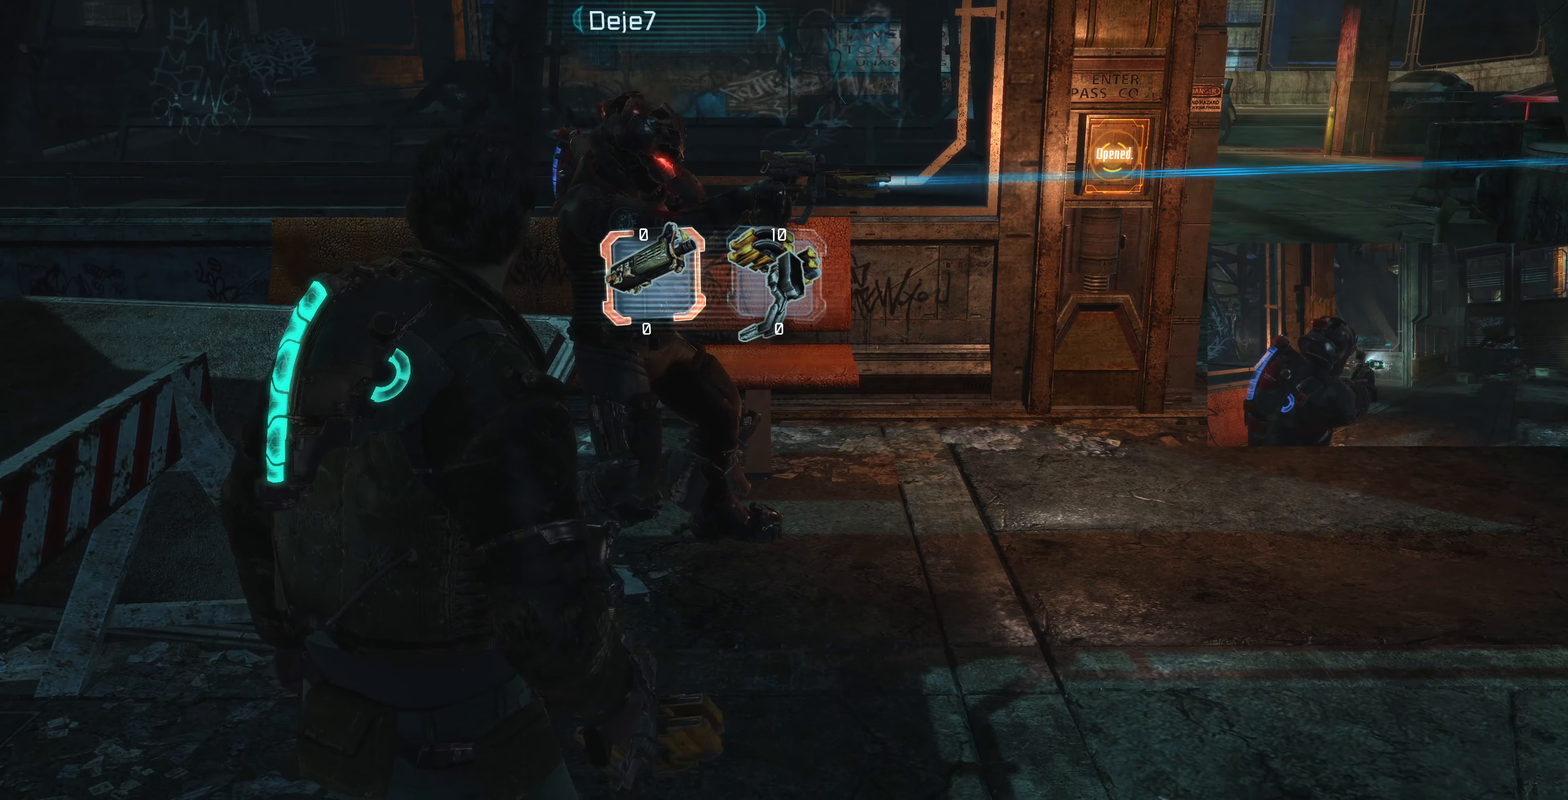
{"dt_ms": 500, "buttons": ["L2"], "left_stick": "center", "right_stick": "center", "events": [[134, "DPAD_RIGHT", "down"], [267, "DPAD_RIGHT", "up"], [400, "L2", "down"]]}